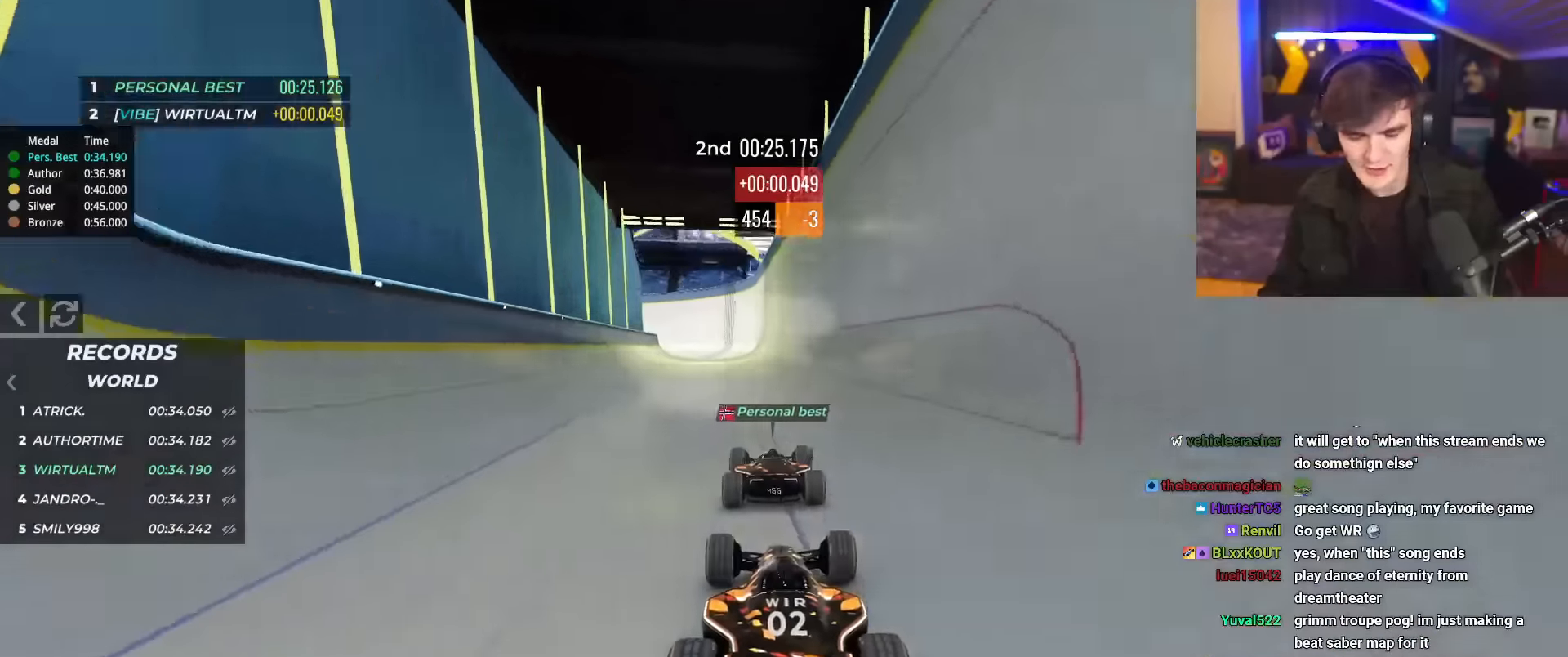
Gameplay with keyboard; each line is a JSON object with the keys held at the frame after it. "events" lists presses ("down") and releases ("up") of "brake", "down", "left", "right" and "up" between this image and that frame as [ms after this image, input, new state], when the widget could be followed in between. No other keys are recorded. Mouse input is not recorded. Key names are as the overlay labels them; some are game actions (e.g. jump) rather than physical keys.
{"keys": ["up"], "events": []}
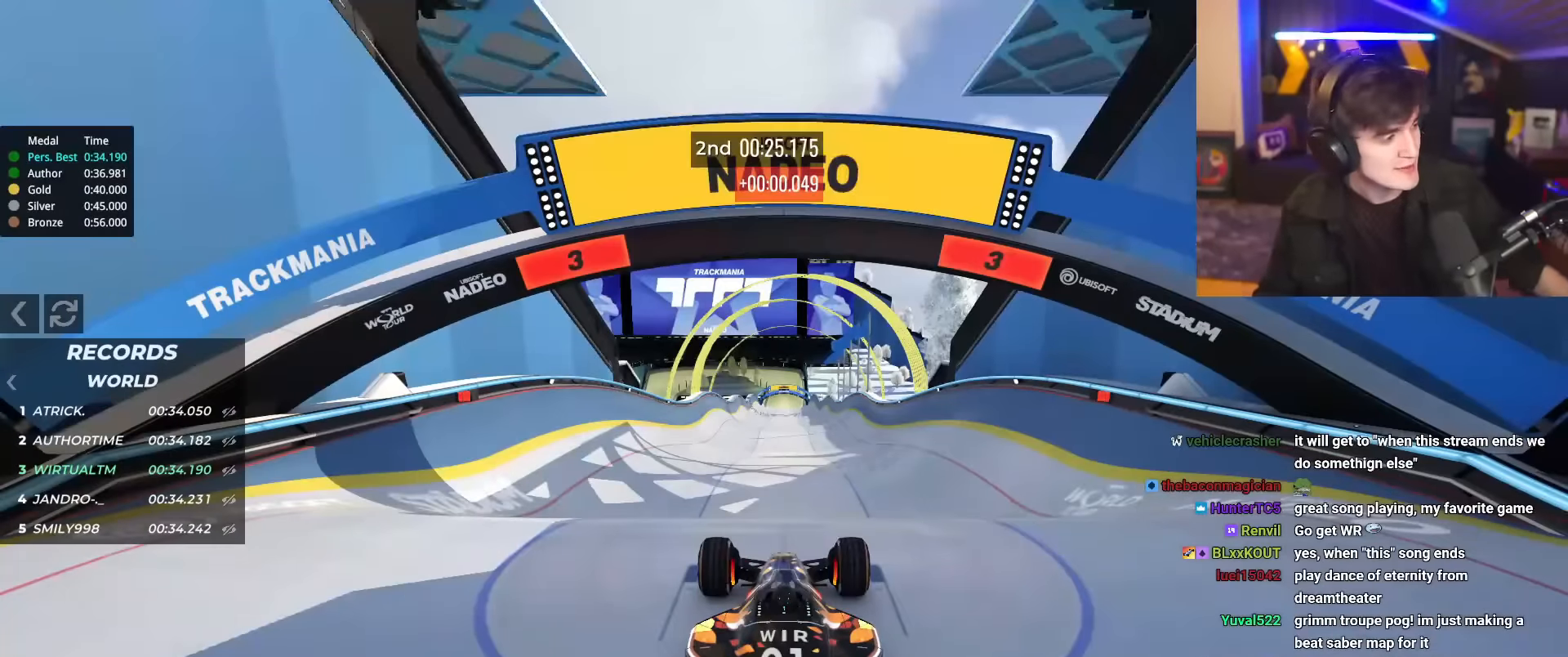
{"keys": ["up"], "events": []}
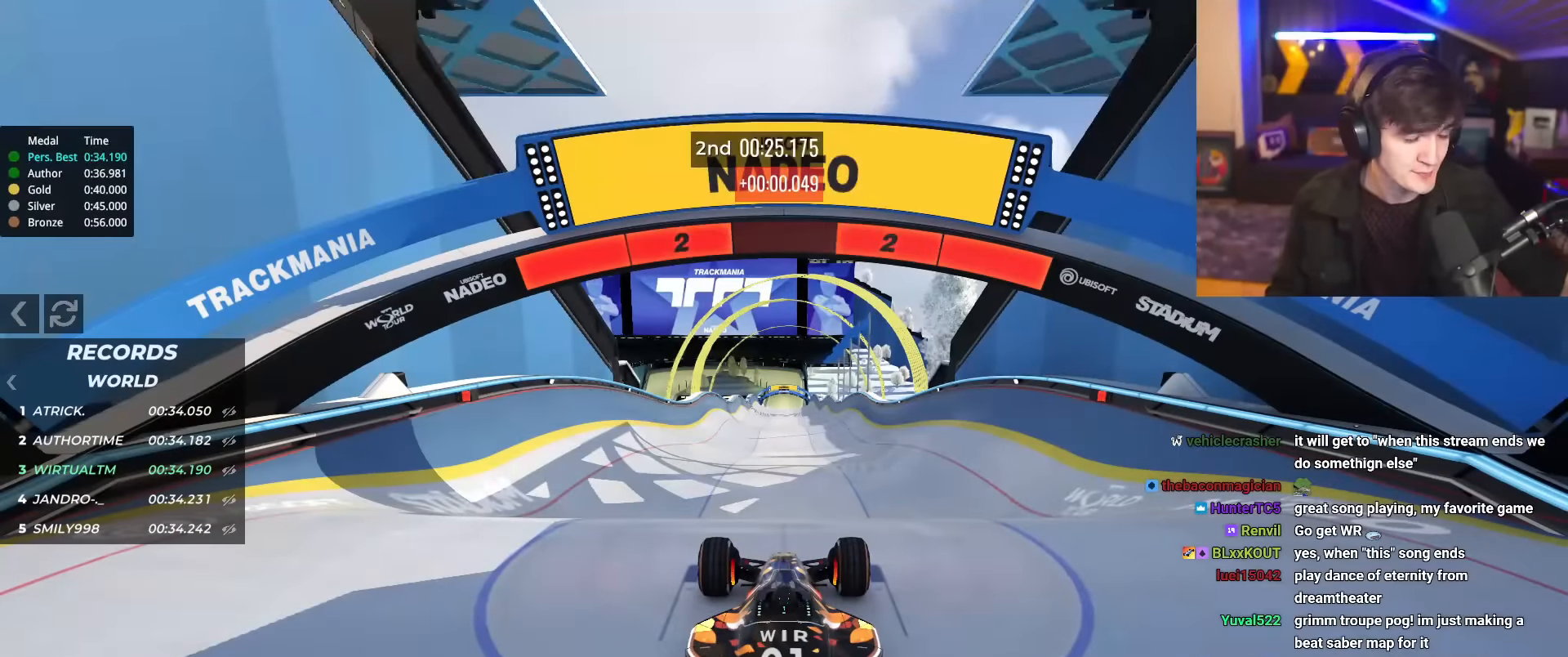
{"keys": ["up"], "events": []}
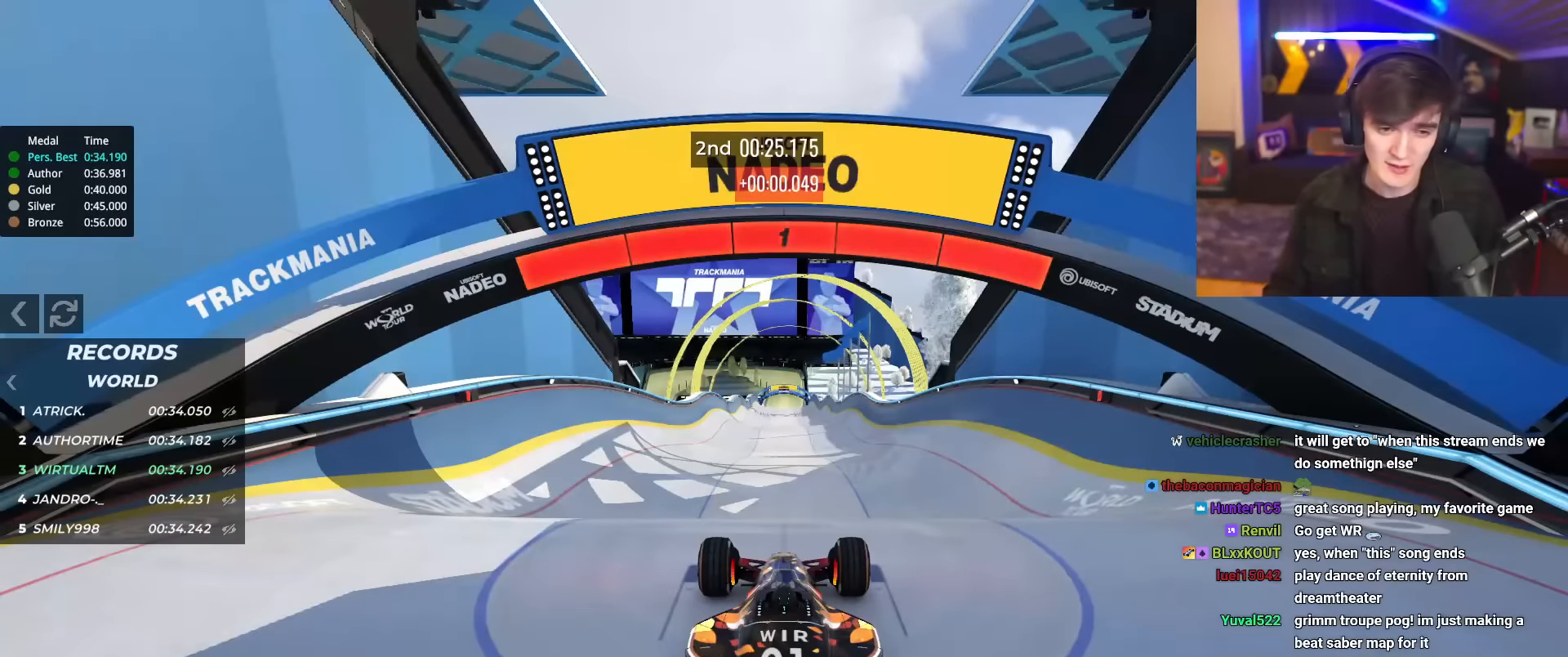
{"keys": ["up"], "events": []}
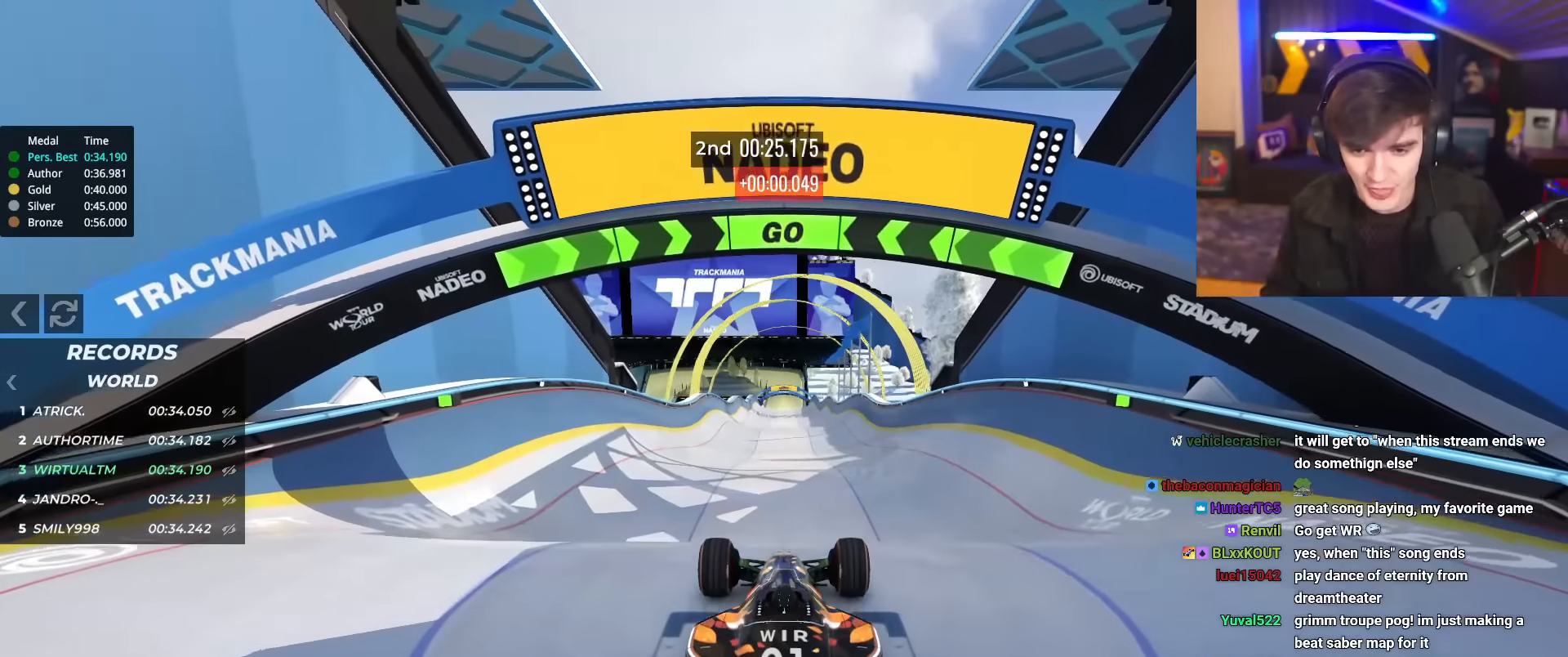
{"keys": ["up"], "events": []}
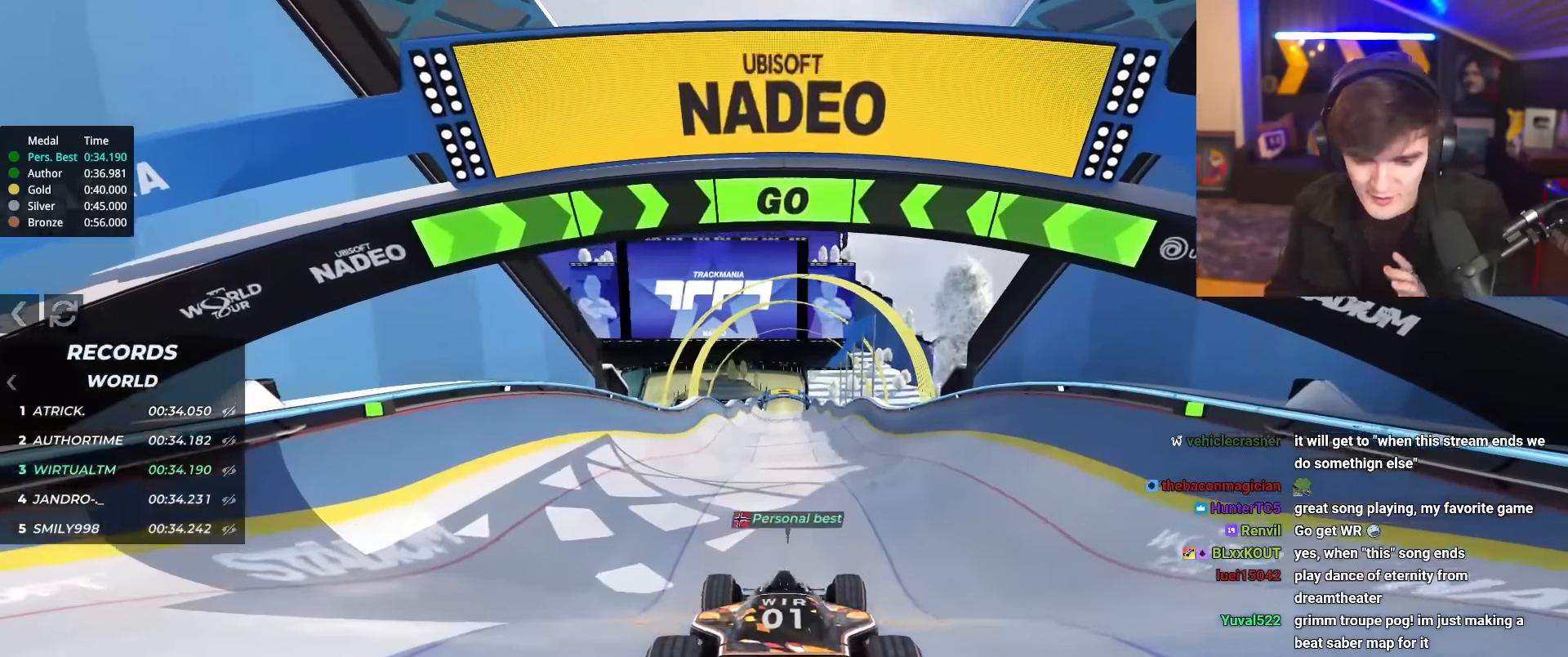
{"keys": ["up"], "events": [[434, "right", "down"], [467, "right", "up"]]}
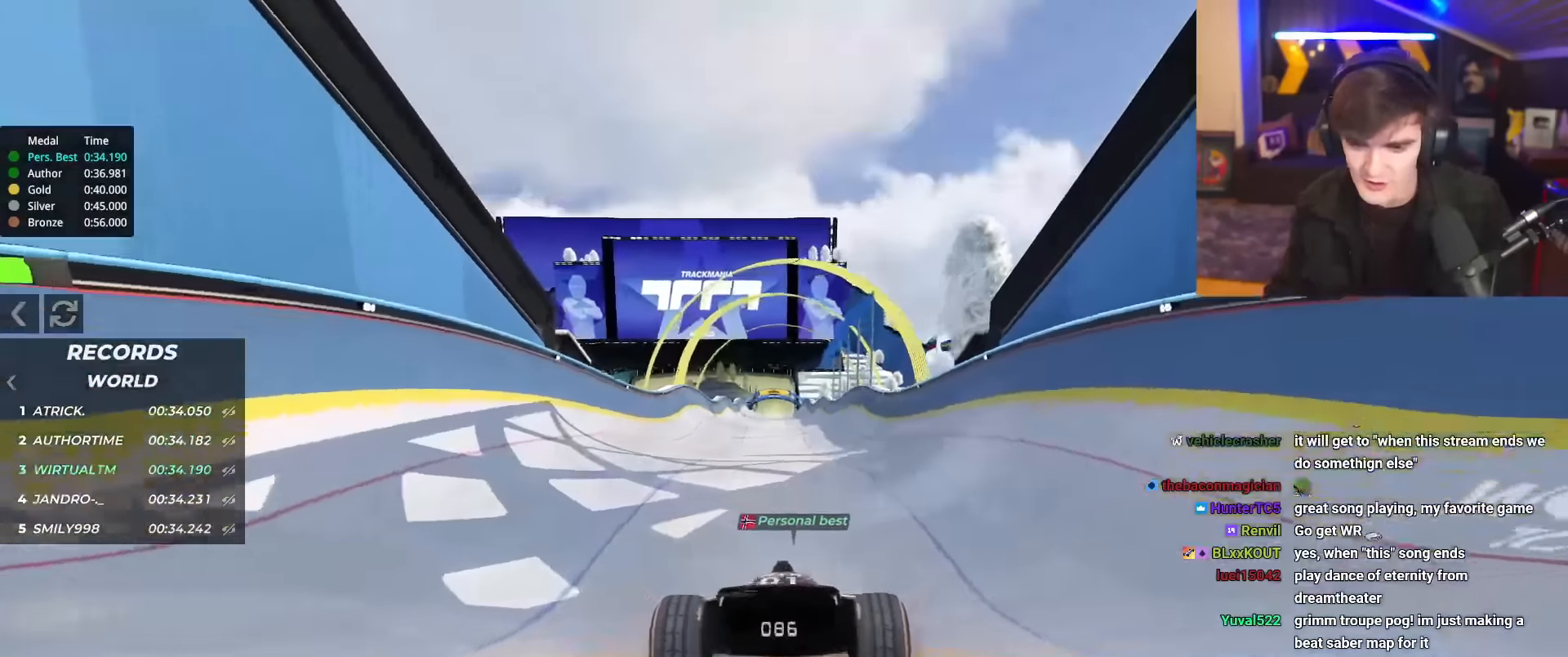
{"keys": ["up"], "events": []}
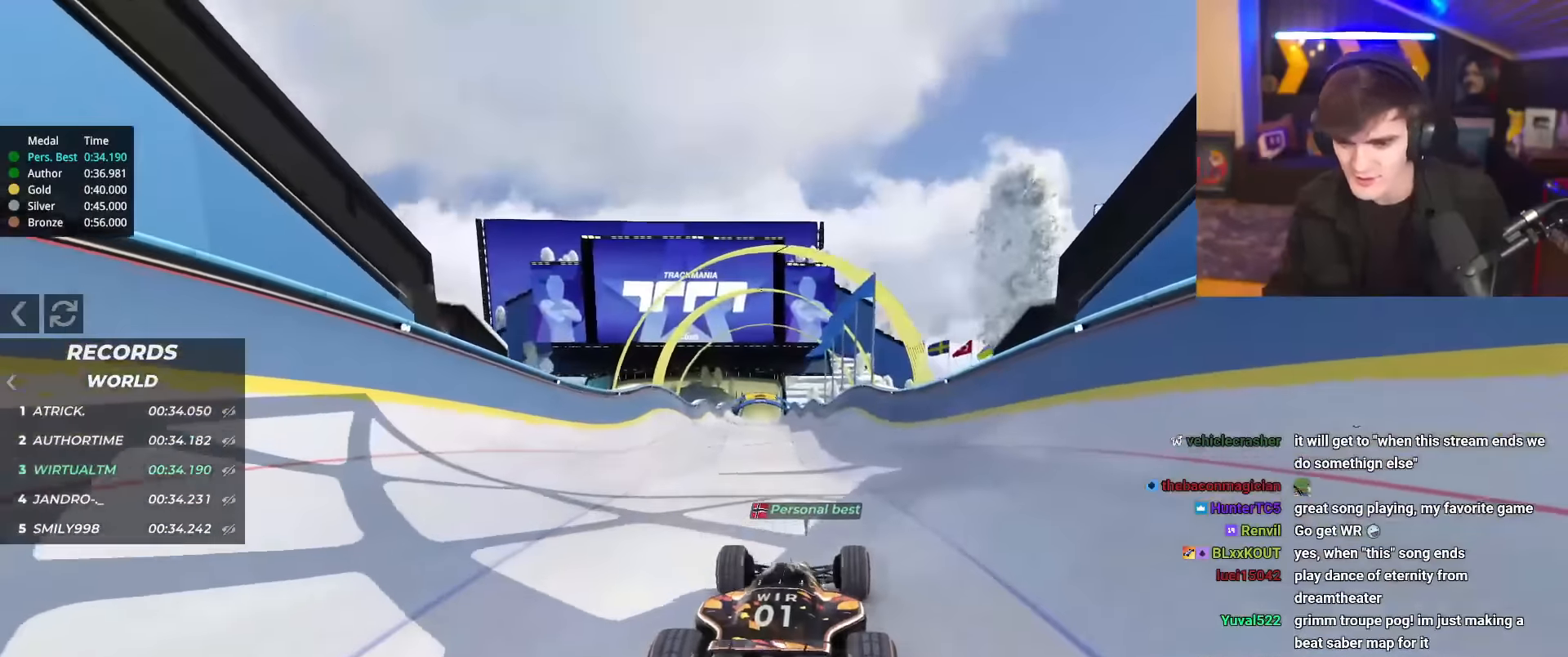
{"keys": ["up"], "events": []}
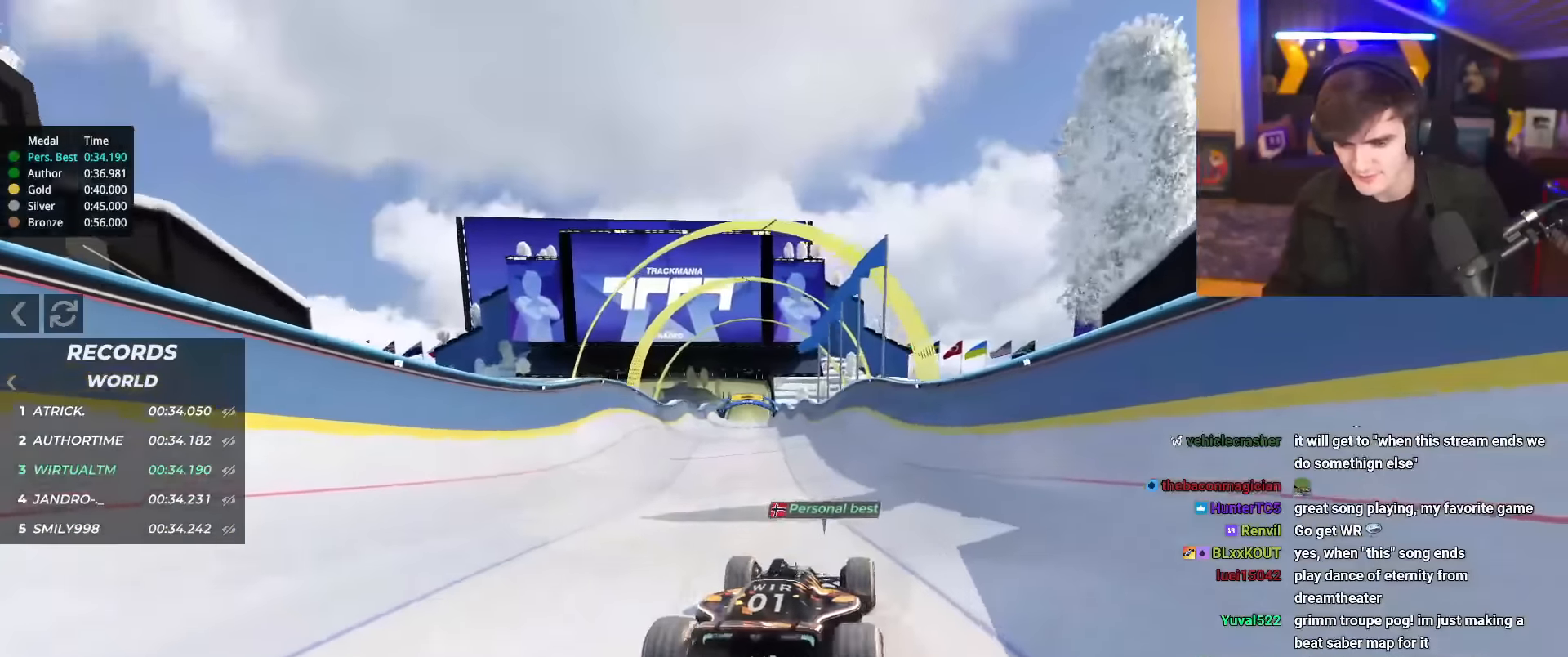
{"keys": ["up"], "events": []}
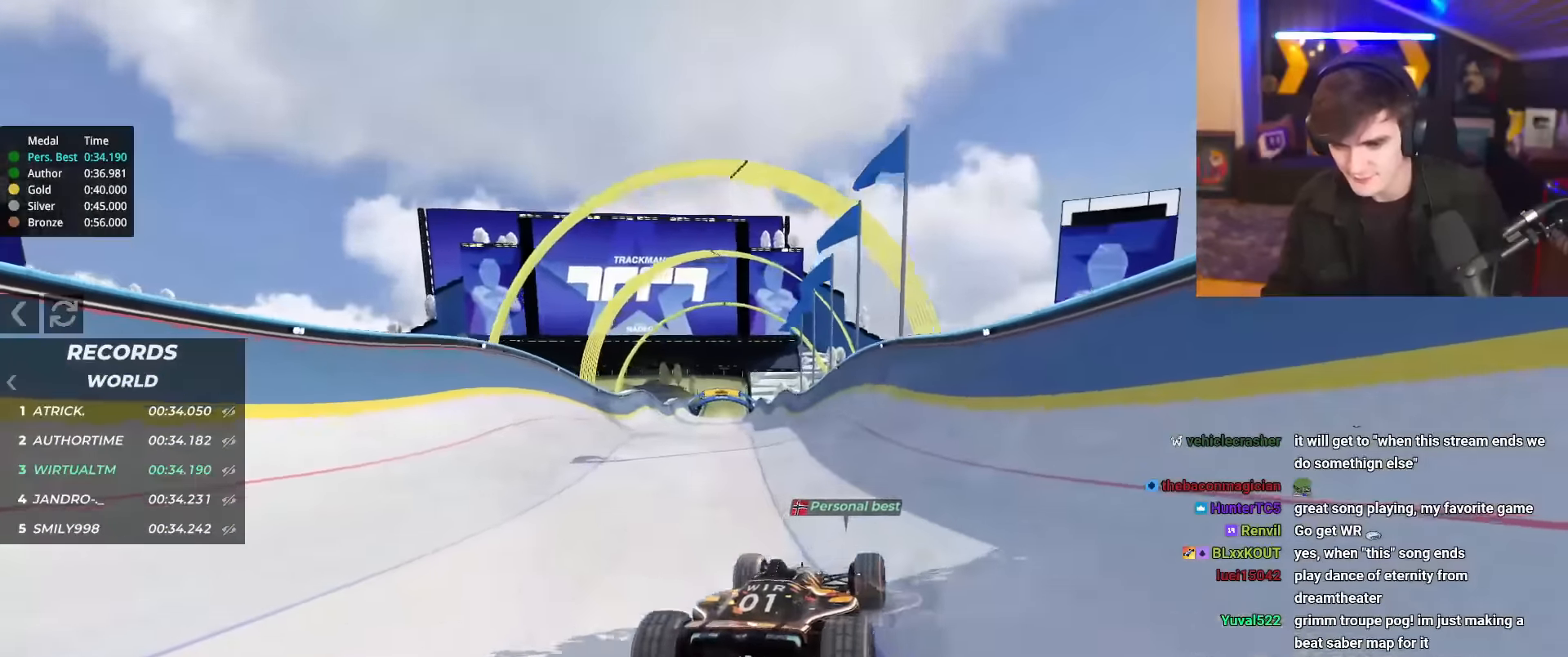
{"keys": ["up"], "events": [[367, "left", "down"], [501, "left", "up"]]}
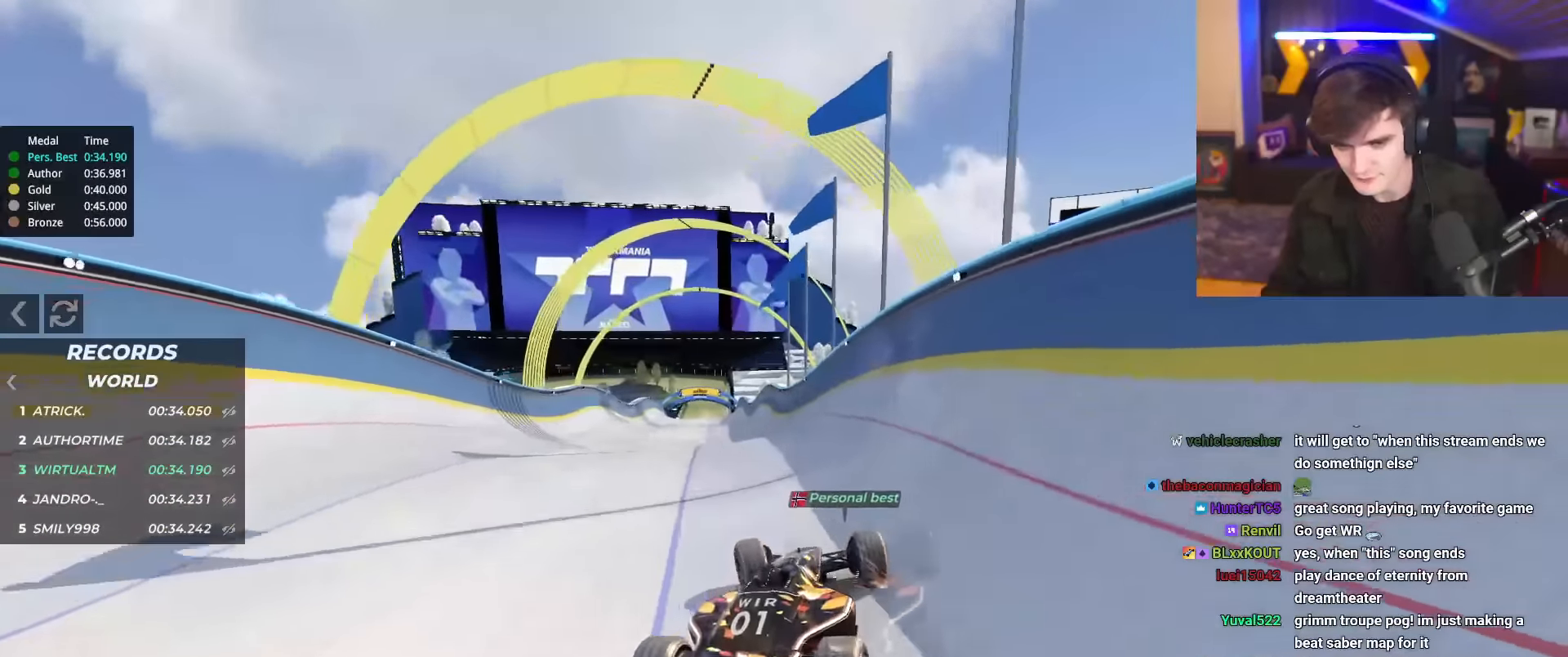
{"keys": ["up"], "events": []}
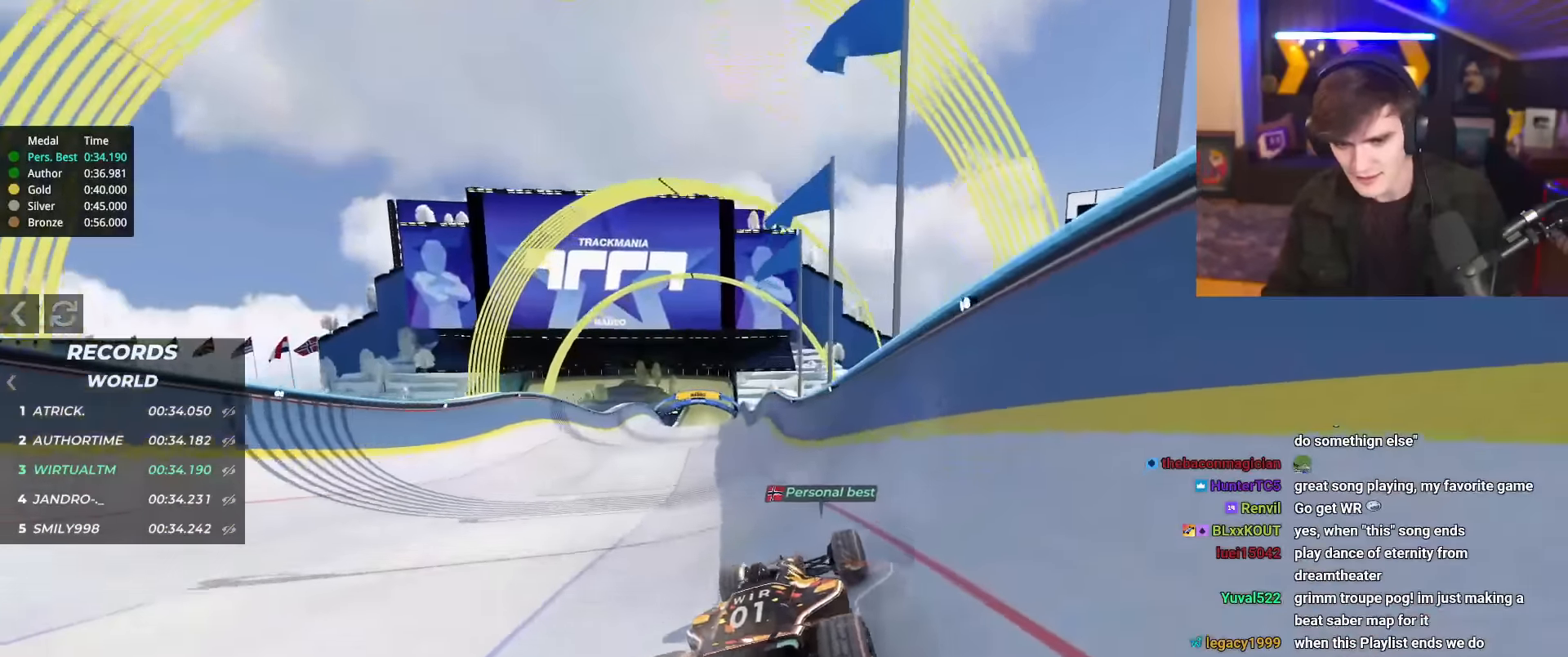
{"keys": ["left", "up"], "events": [[351, "left", "down"]]}
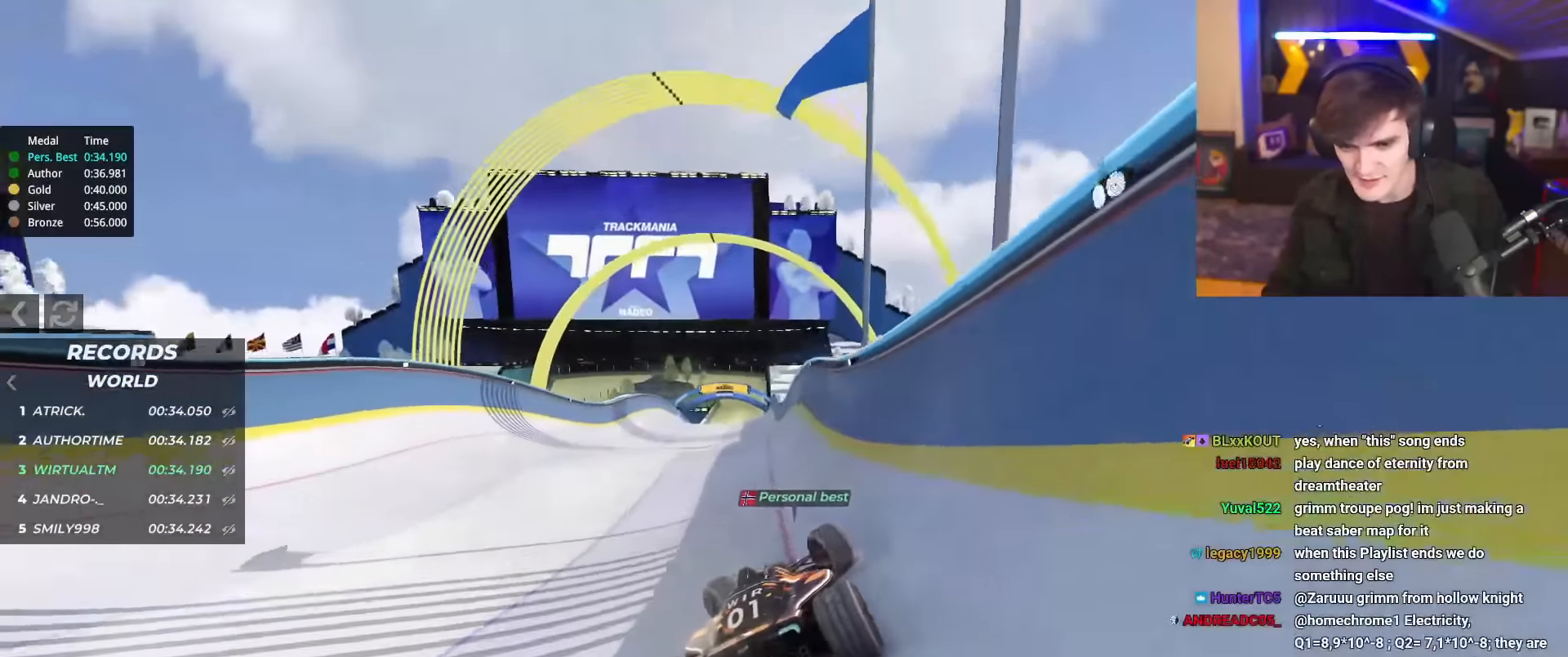
{"keys": ["right", "up"], "events": [[234, "left", "up"], [267, "right", "down"]]}
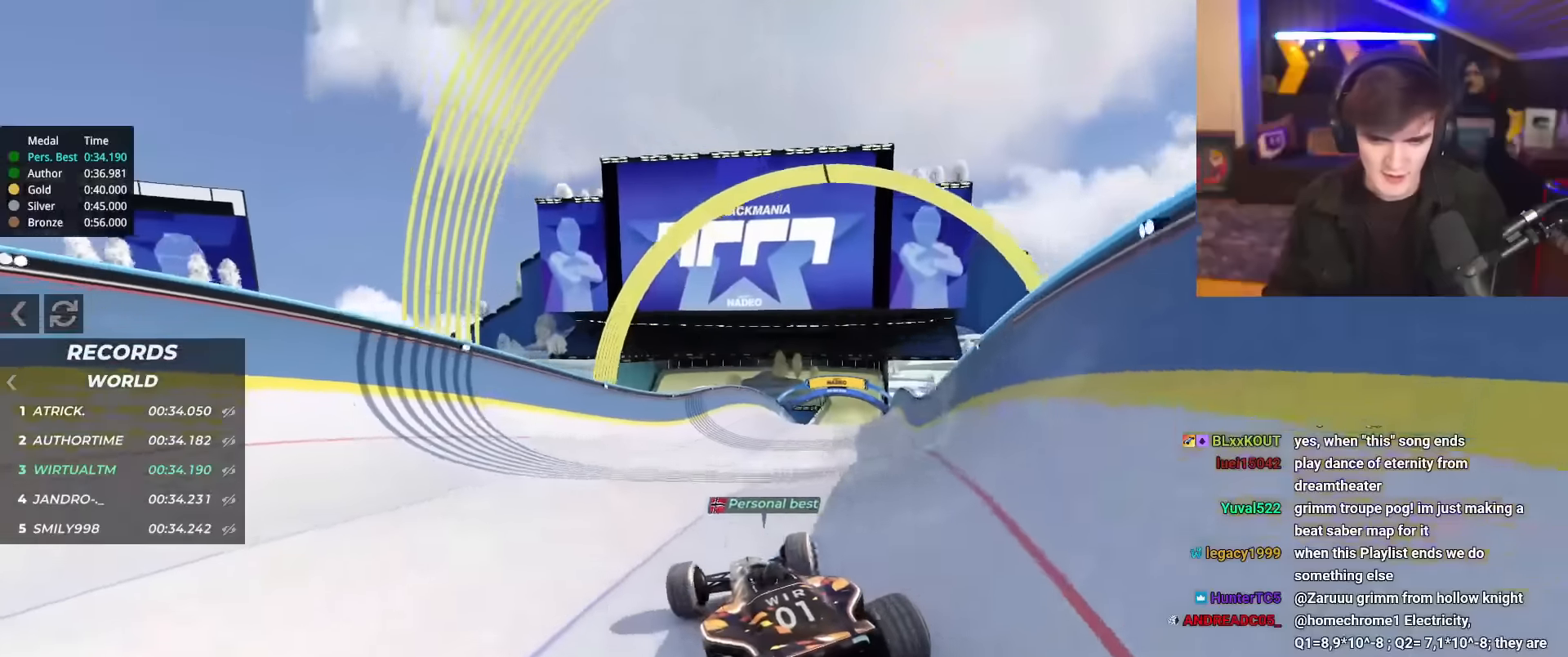
{"keys": ["right", "up"], "events": []}
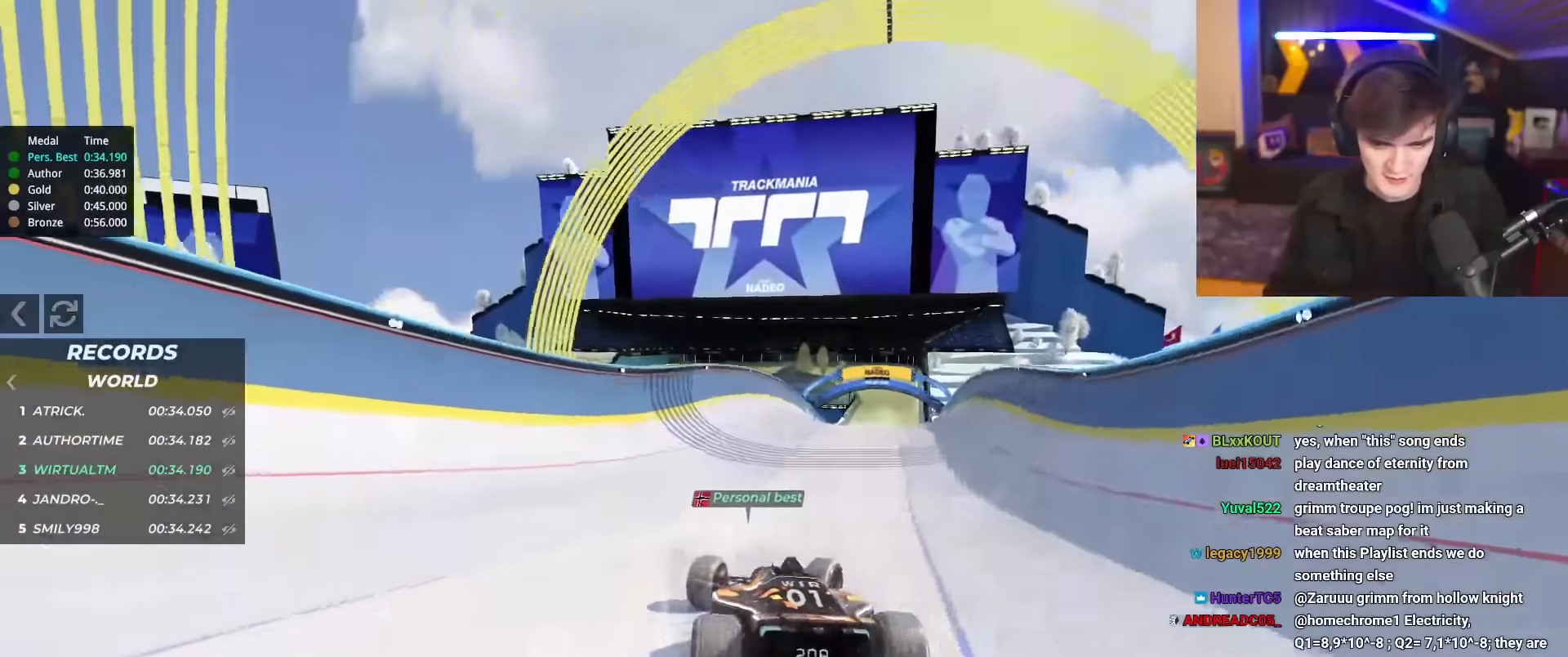
{"keys": ["up"], "events": [[200, "right", "up"]]}
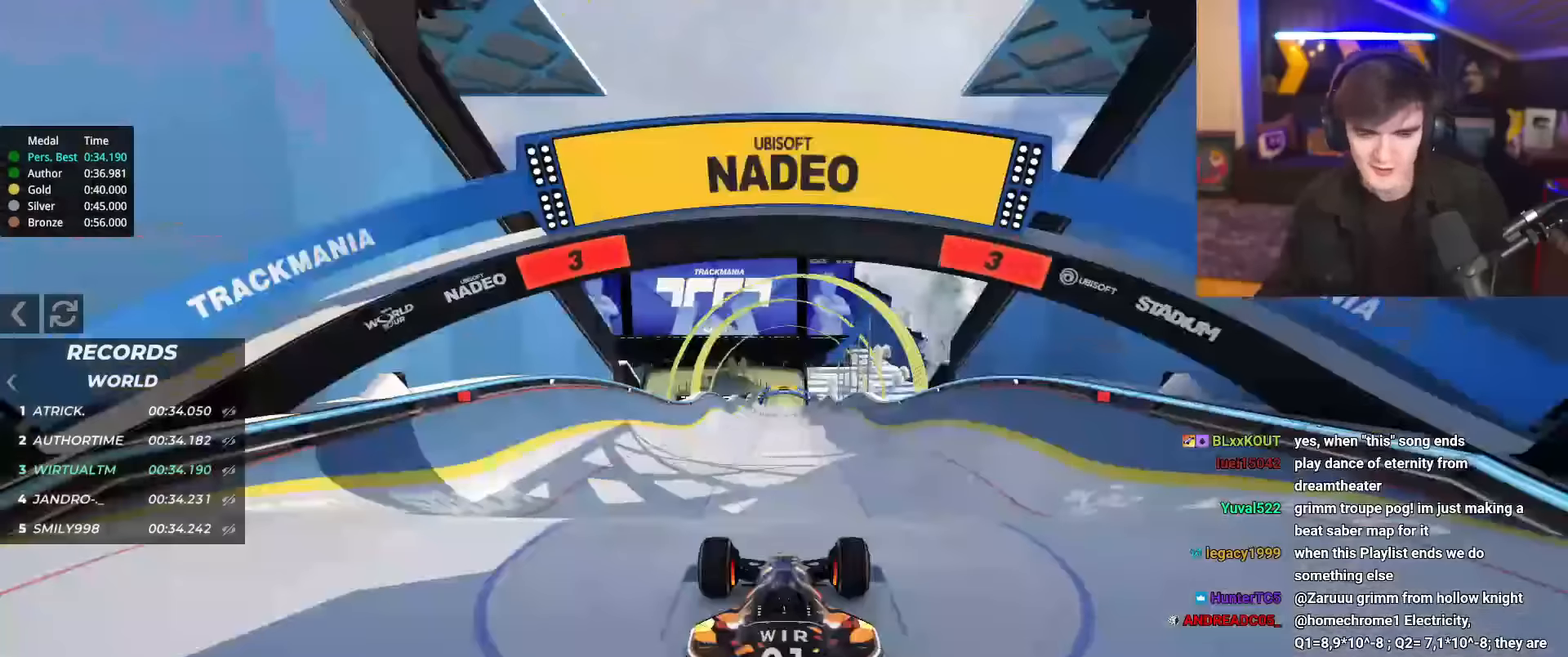
{"keys": ["up"], "events": []}
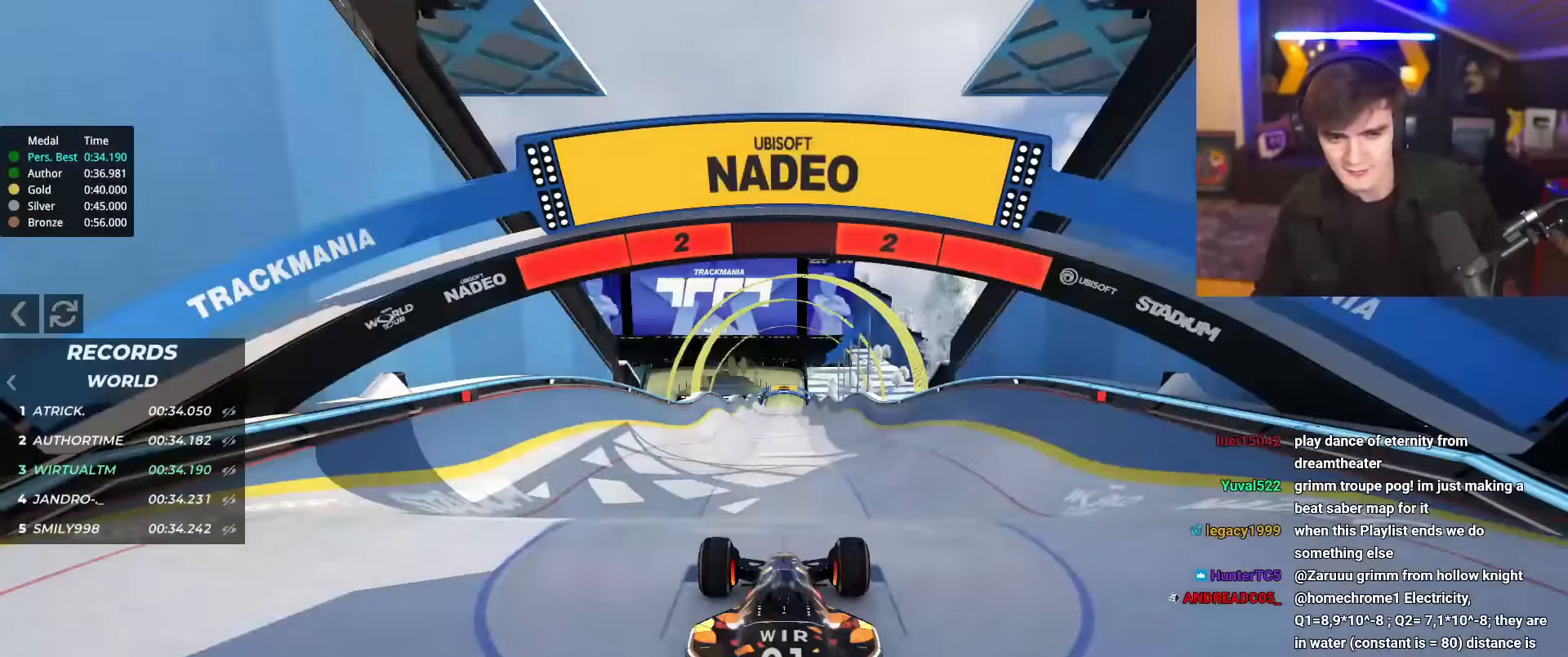
{"keys": ["up"], "events": []}
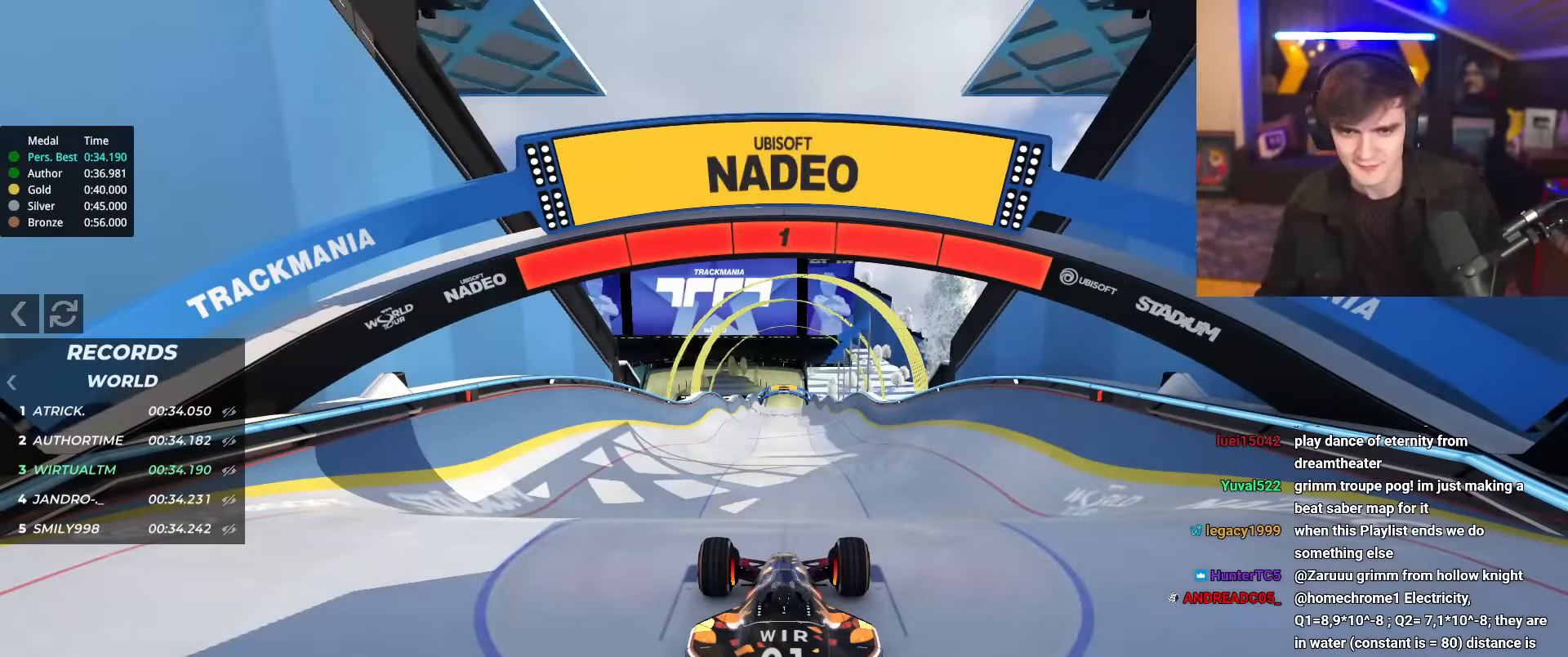
{"keys": ["up"], "events": []}
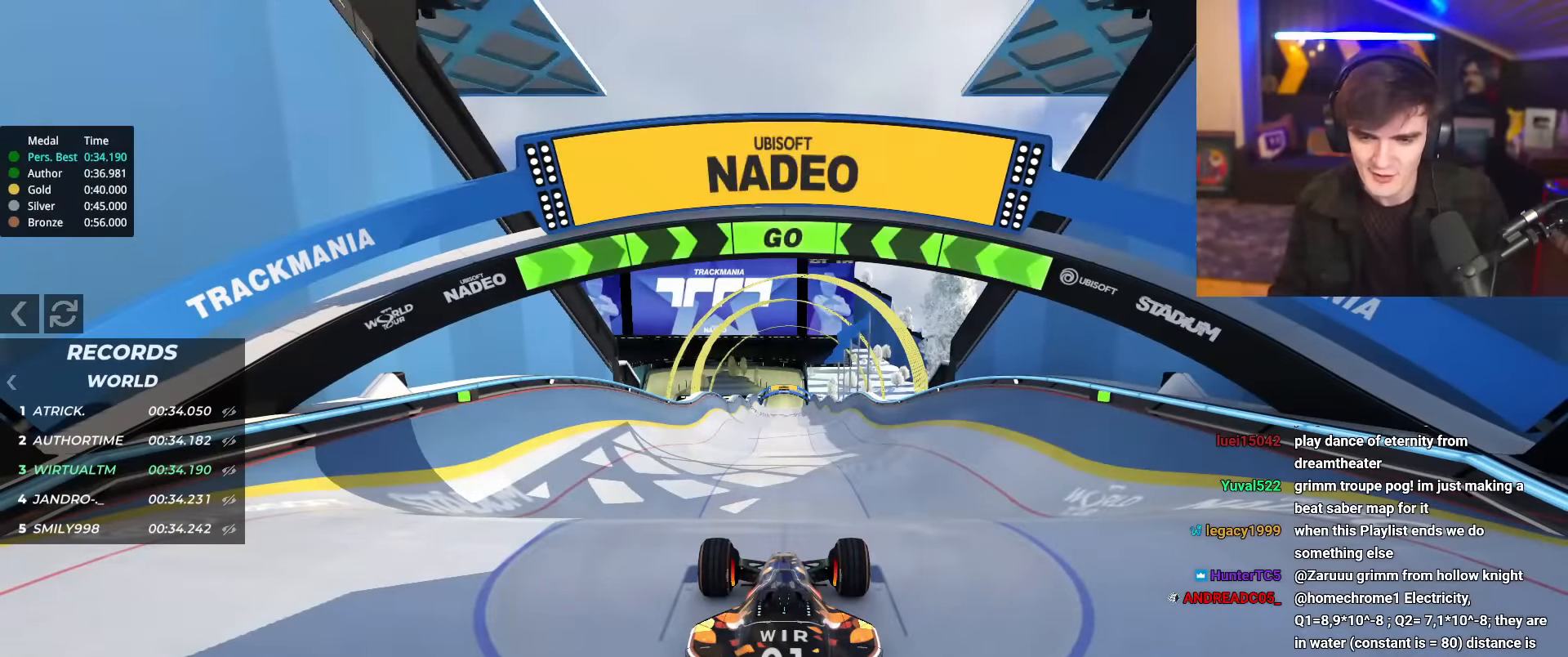
{"keys": ["up"], "events": []}
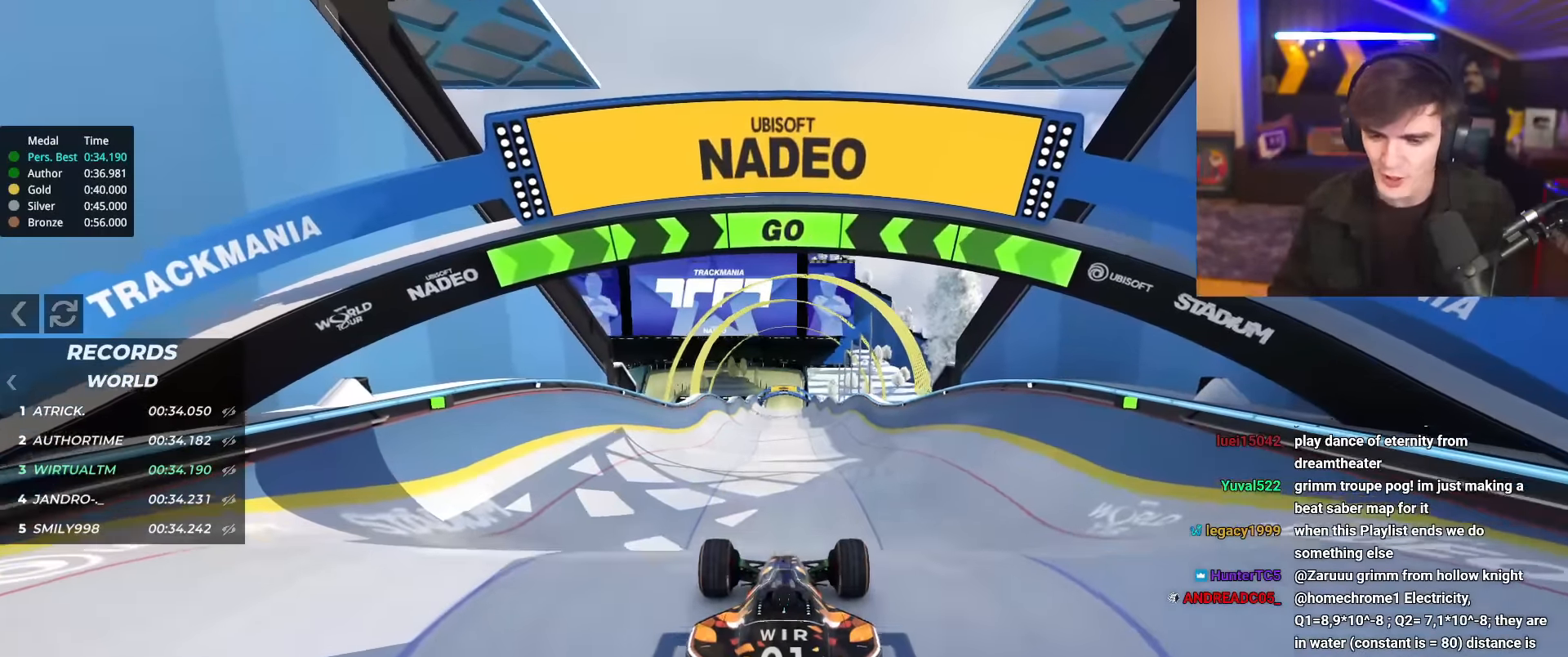
{"keys": ["up"], "events": [[334, "right", "down"], [384, "right", "up"]]}
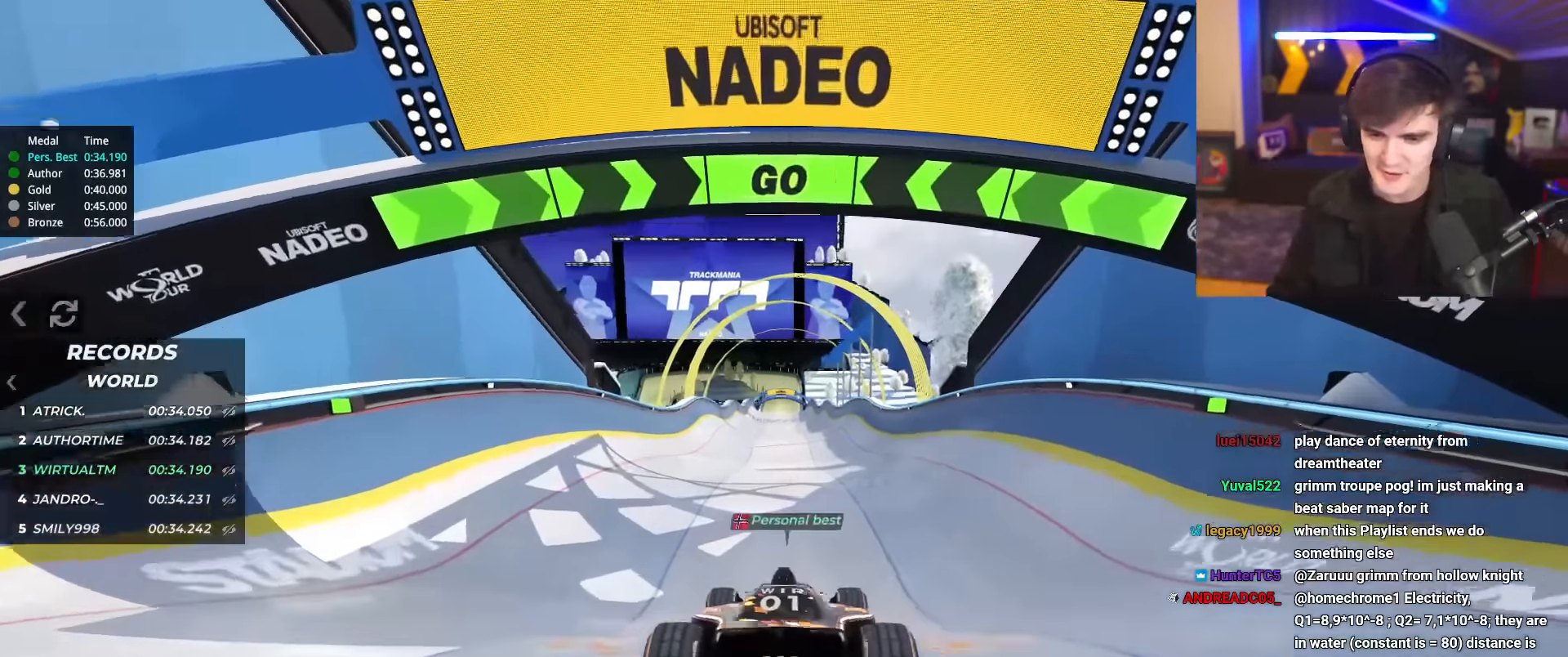
{"keys": ["up"], "events": [[300, "right", "down"], [350, "right", "up"]]}
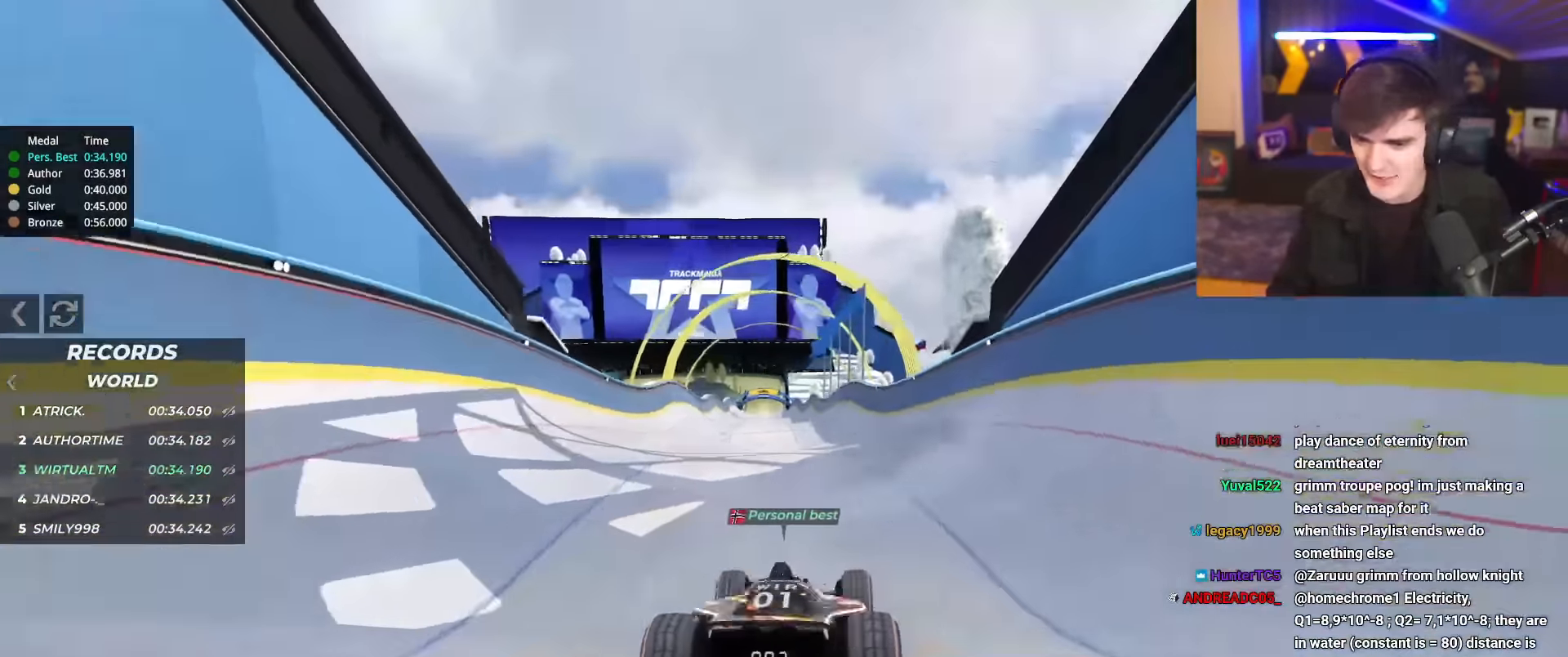
{"keys": ["up"], "events": []}
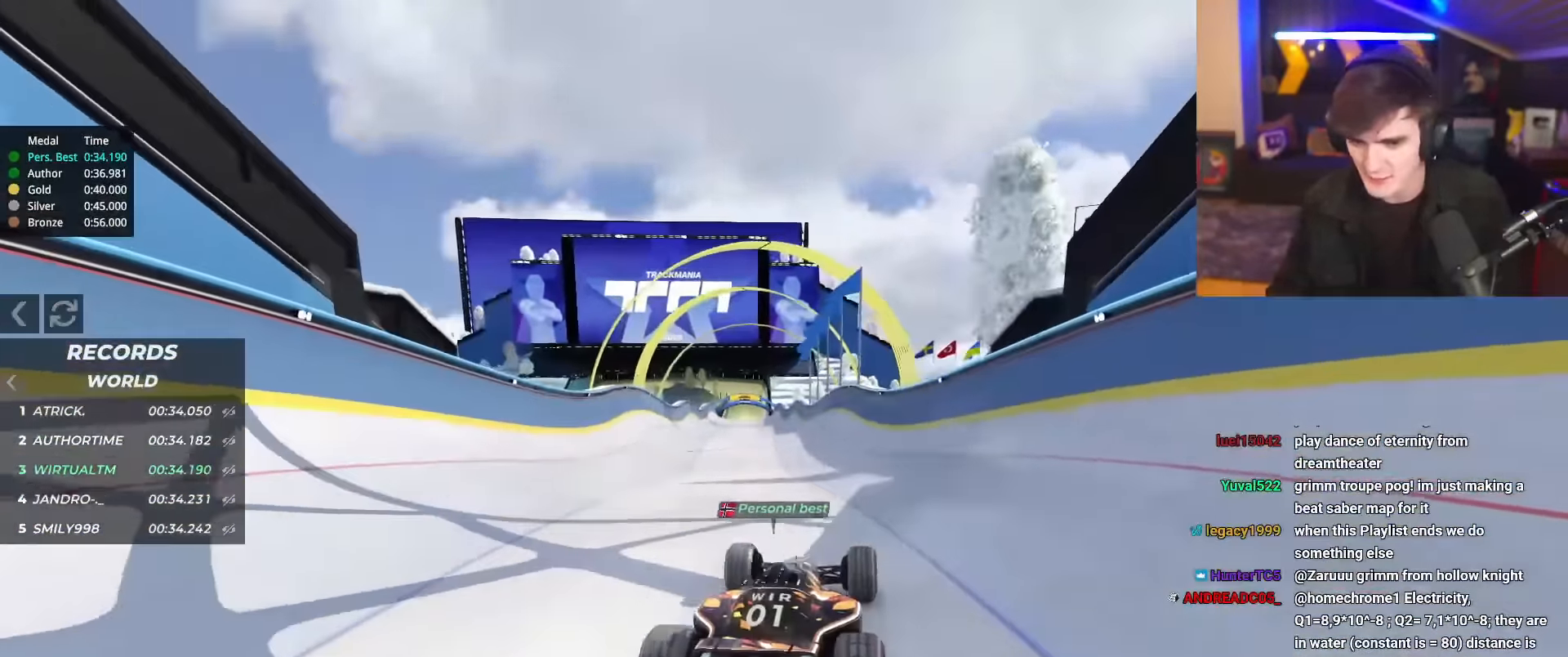
{"keys": ["up"], "events": [[183, "left", "down"], [234, "left", "up"]]}
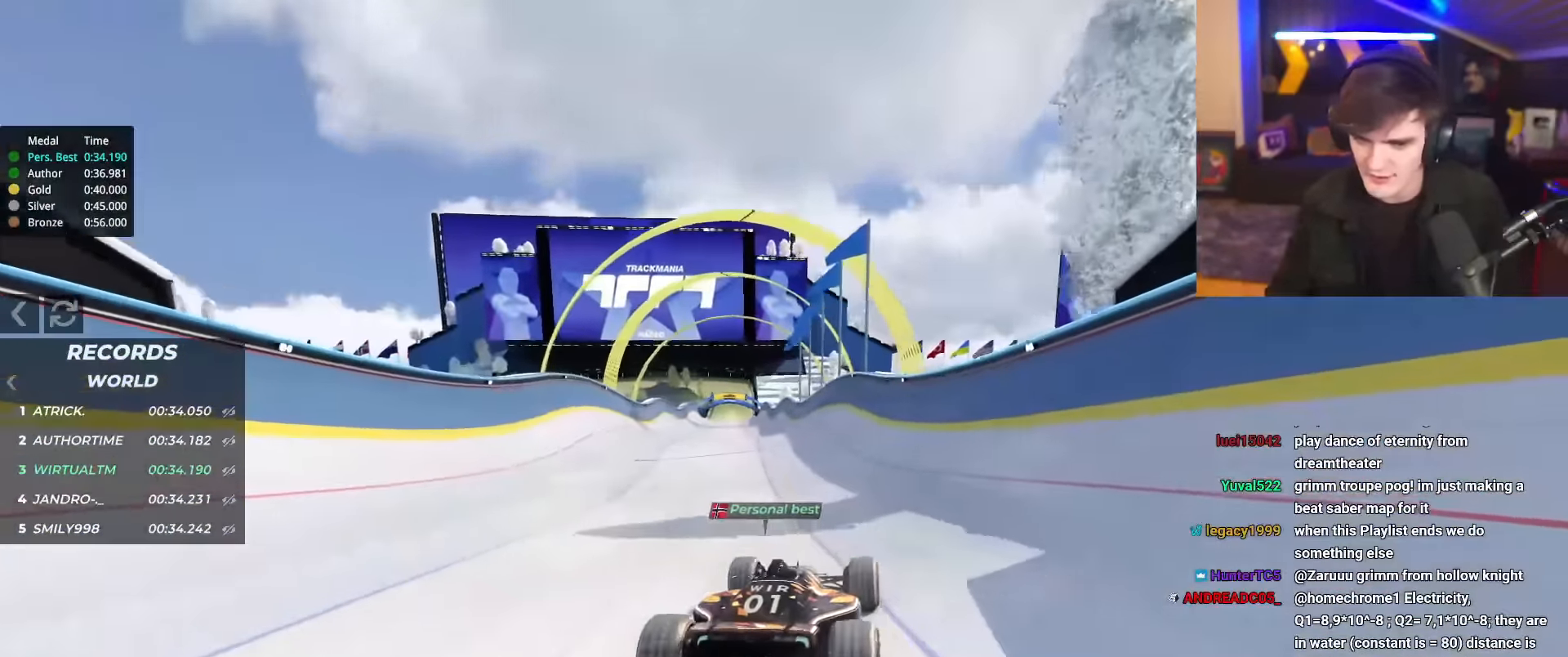
{"keys": ["up"], "events": []}
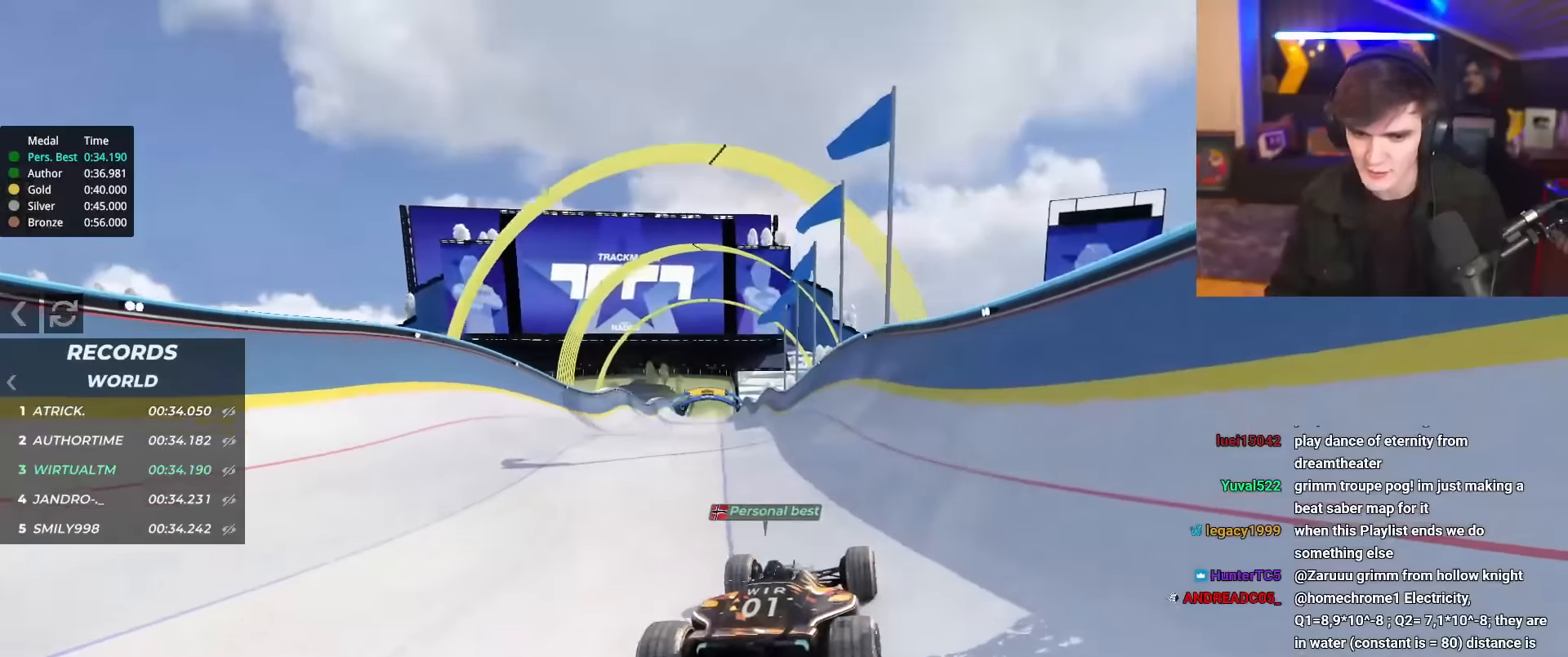
{"keys": ["up"], "events": [[267, "right", "down"], [317, "right", "up"]]}
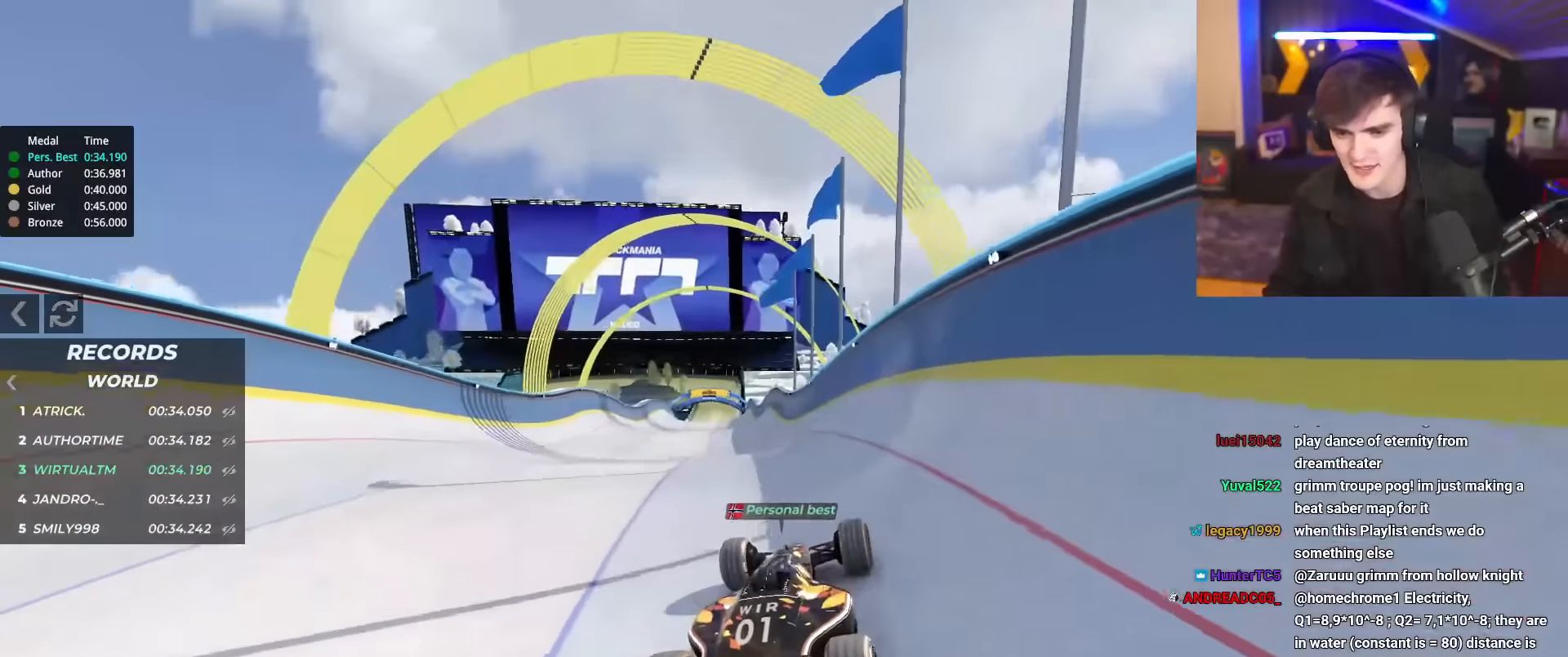
{"keys": ["up"], "events": []}
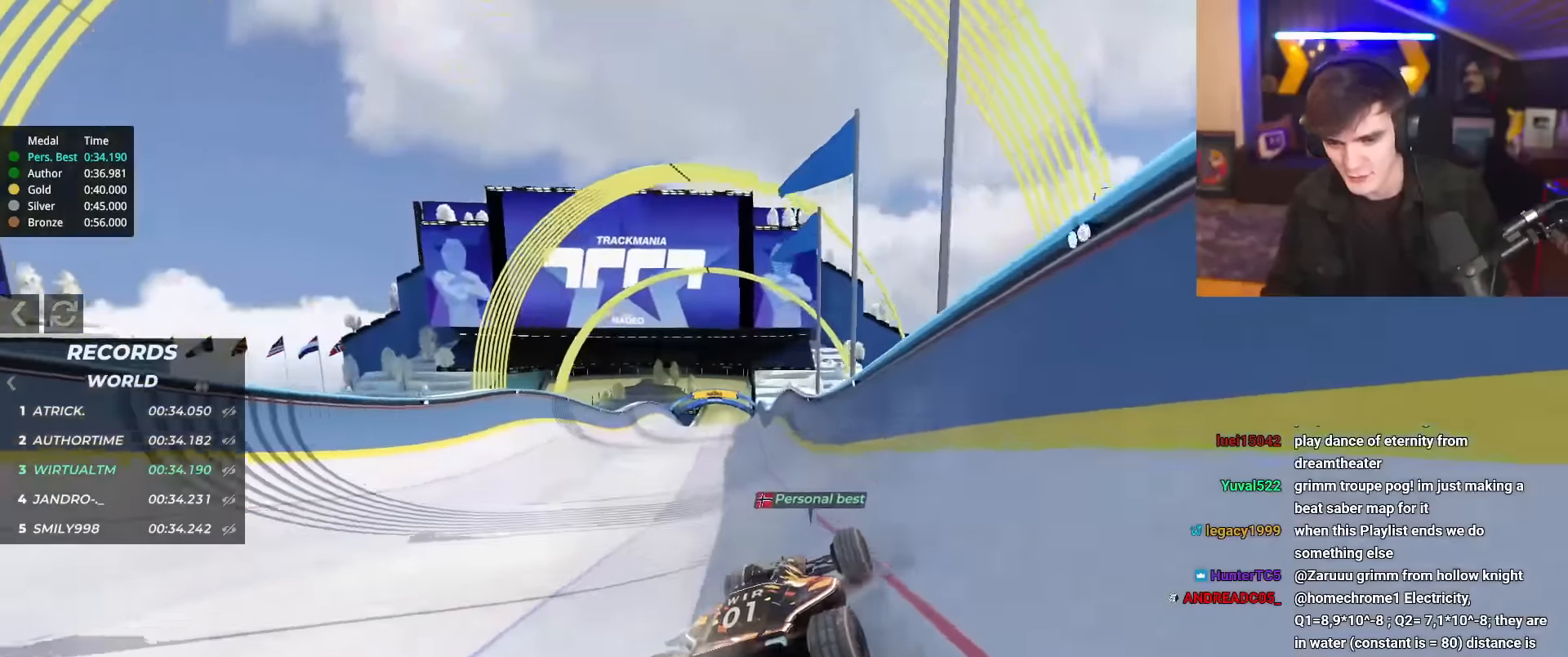
{"keys": ["left", "up"], "events": [[67, "left", "down"]]}
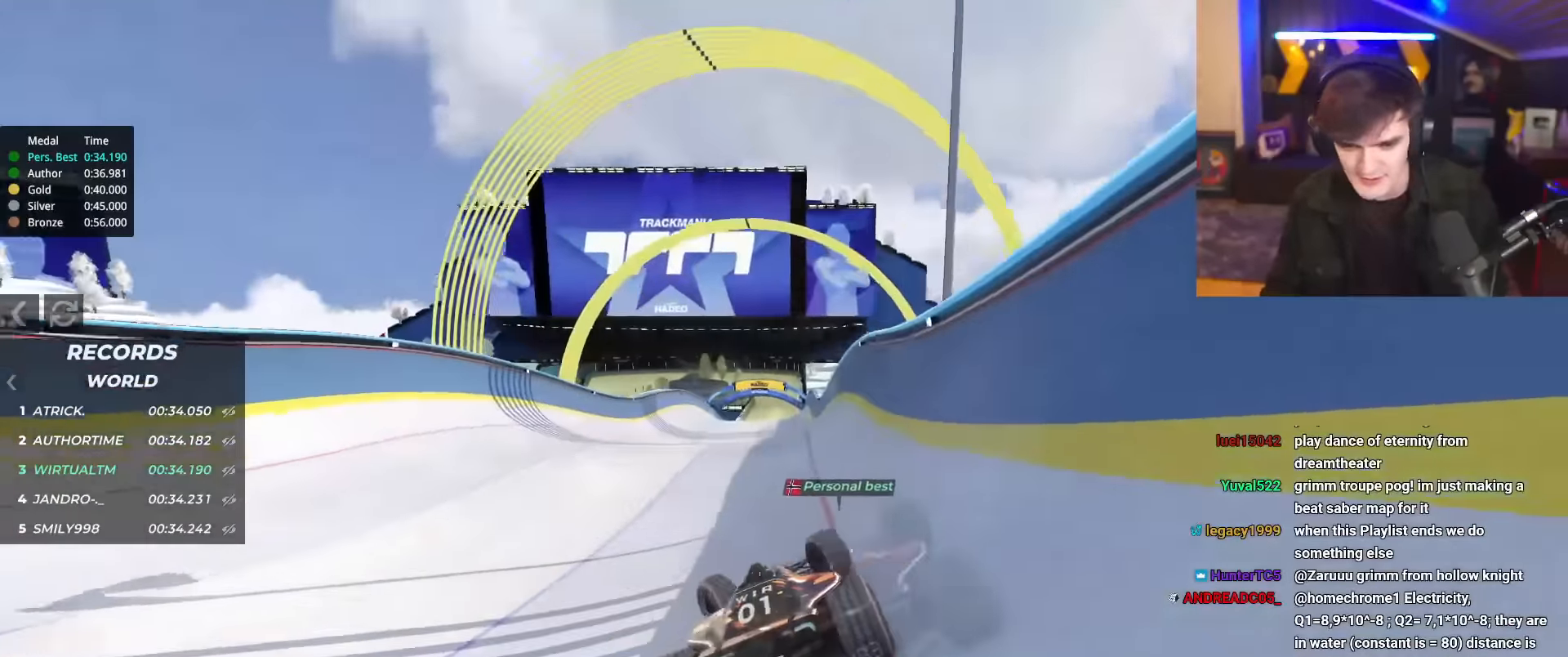
{"keys": ["right", "up"], "events": [[133, "left", "up"], [183, "right", "down"]]}
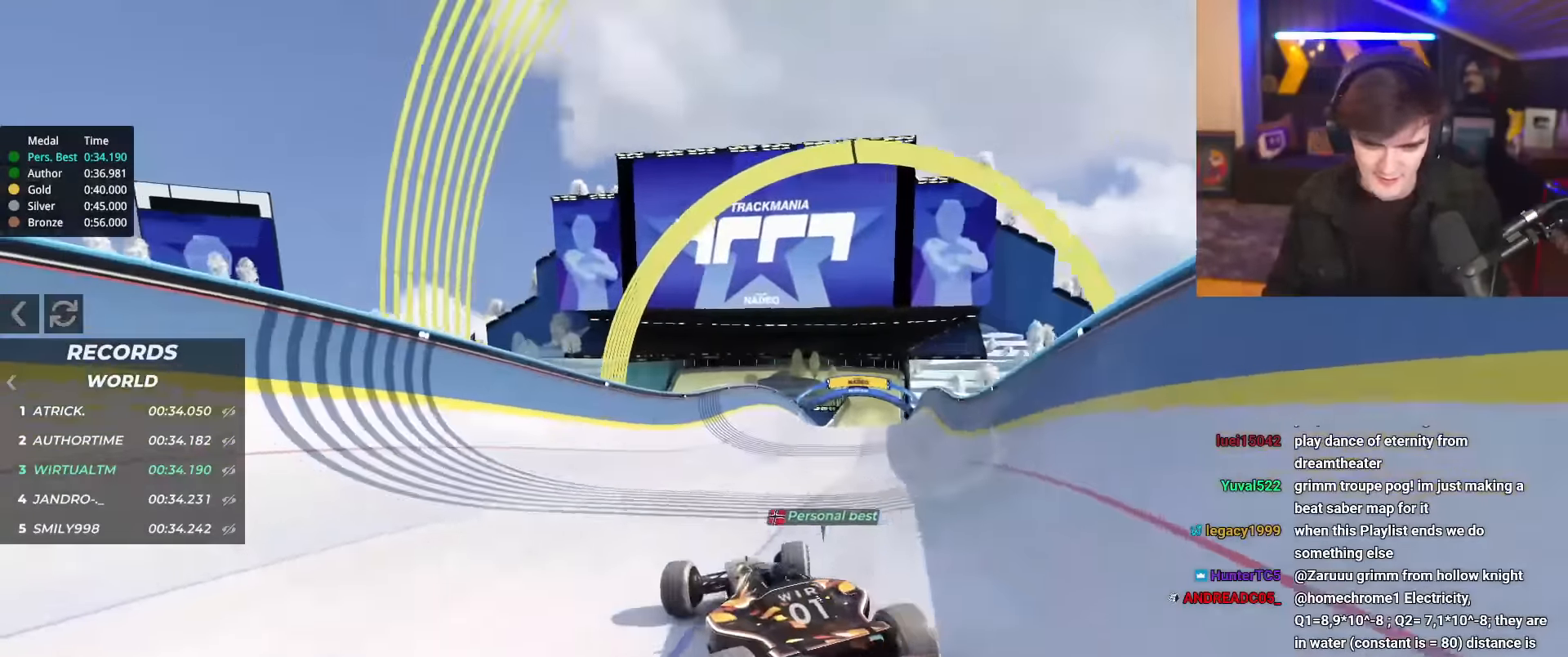
{"keys": [], "events": [[284, "right", "up"], [384, "up", "up"]]}